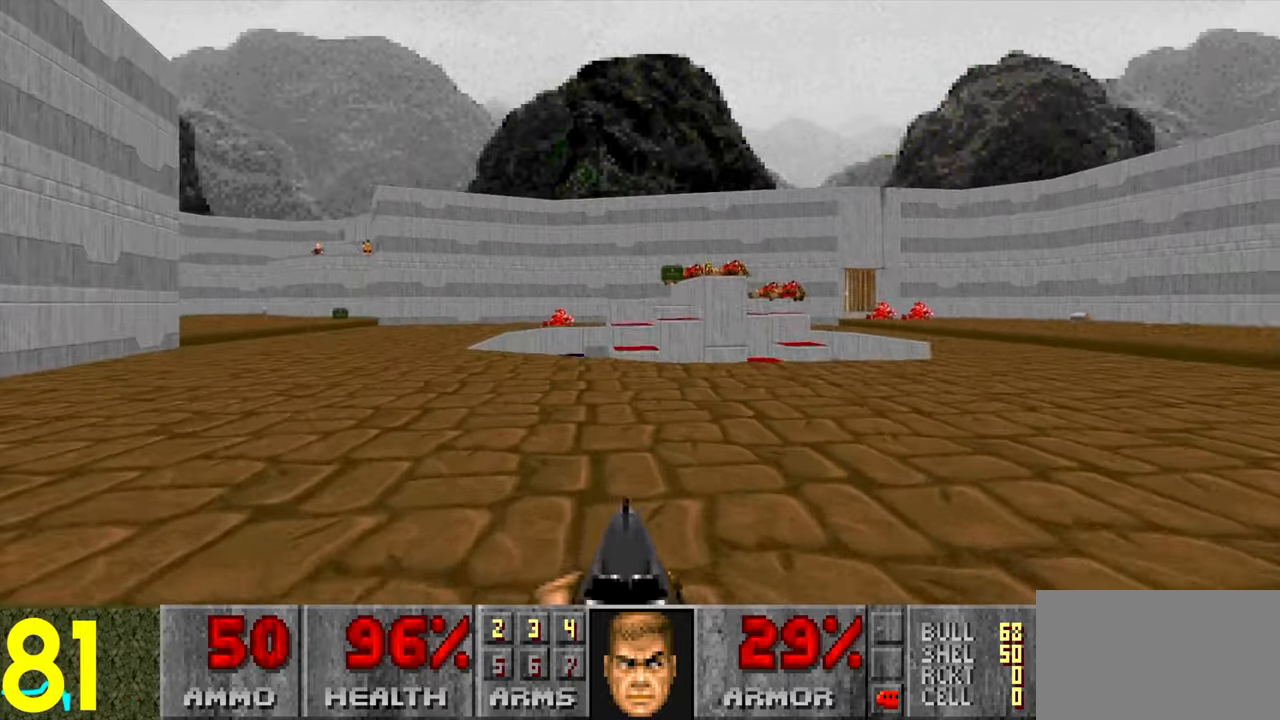
Gameplay with keyboard and mouse; each line is a JSON object with the keys and mouse buttons held at the frame after it. "events" lists presses ("down") and releases ("up") of "1", "2", "3", "4", "a", "alt", "c", "ctrl", "d", "e", "f", "q", "r", "s", "shift", "space", "tab", "v", "w", "x", "z" and "mouse_wheel" between this image and that frame as [ms after this image, input, new state], when the widget could be followed in between. "mouse_wheel" = the "wheel" button of the "mouse" list. No other keys are recorded. "wheel" means that the mouse wheel is clicked or scrolled. Not read: mouse_move.
{"keys": ["a"], "mouse": [], "events": [[383, "w", "up"], [433, "a", "down"]]}
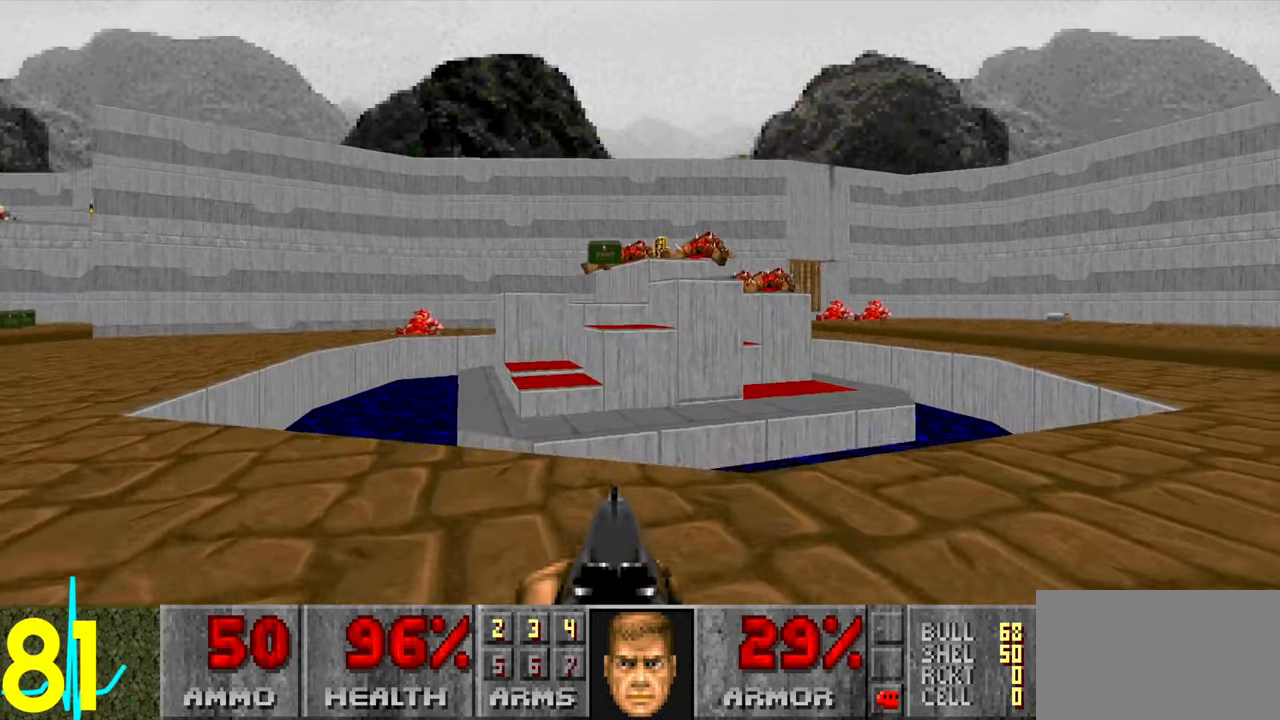
{"keys": [], "mouse": [], "events": [[83, "a", "up"], [133, "s", "down"], [217, "s", "up"]]}
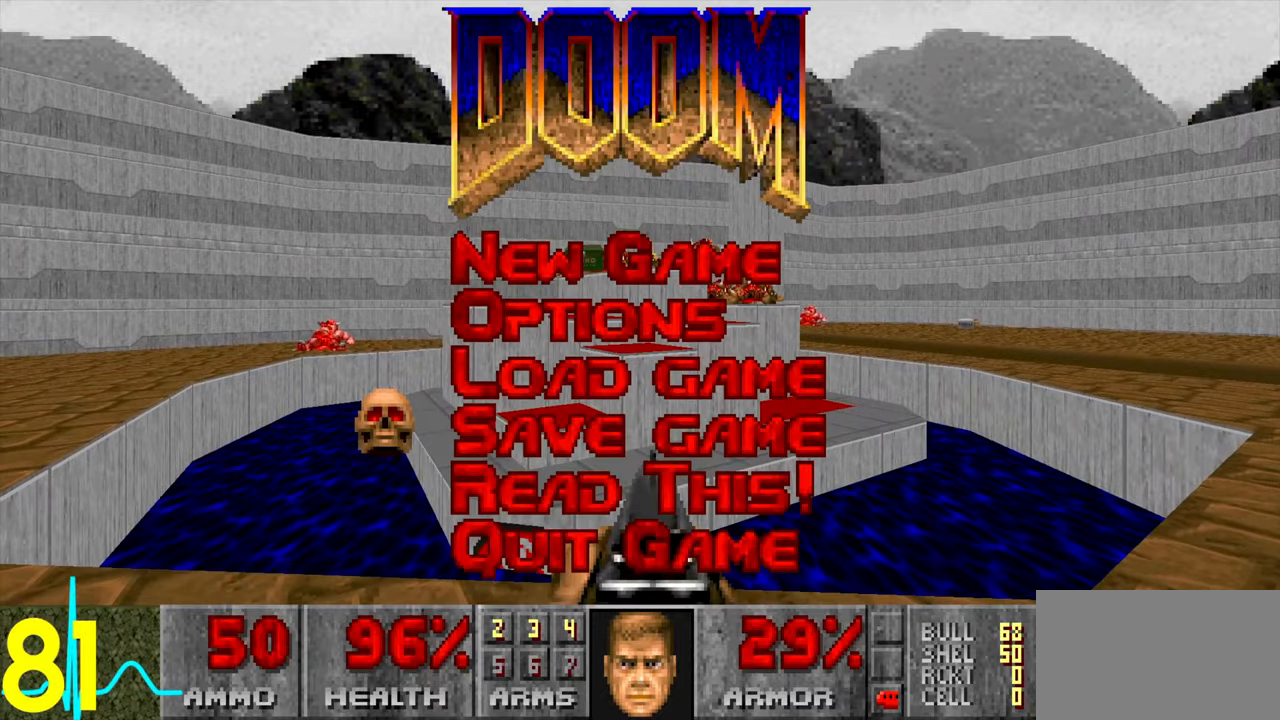
{"keys": [], "mouse": [], "events": []}
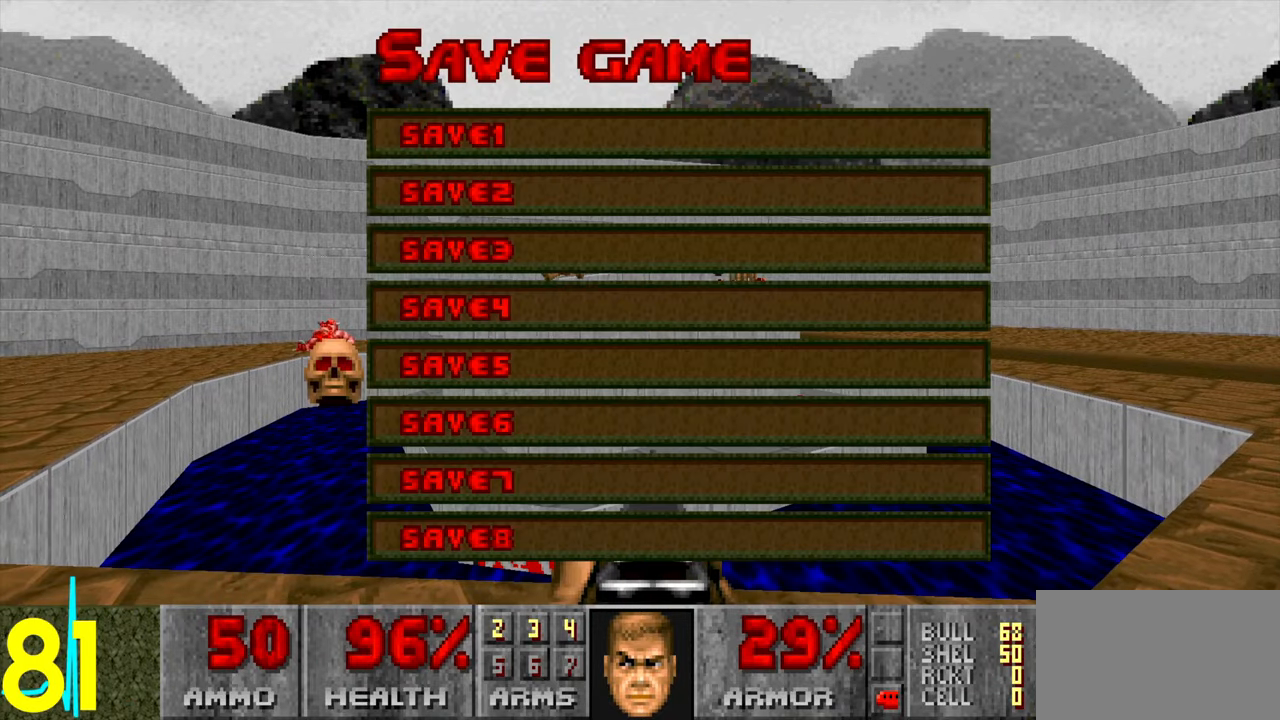
{"keys": [], "mouse": [], "events": []}
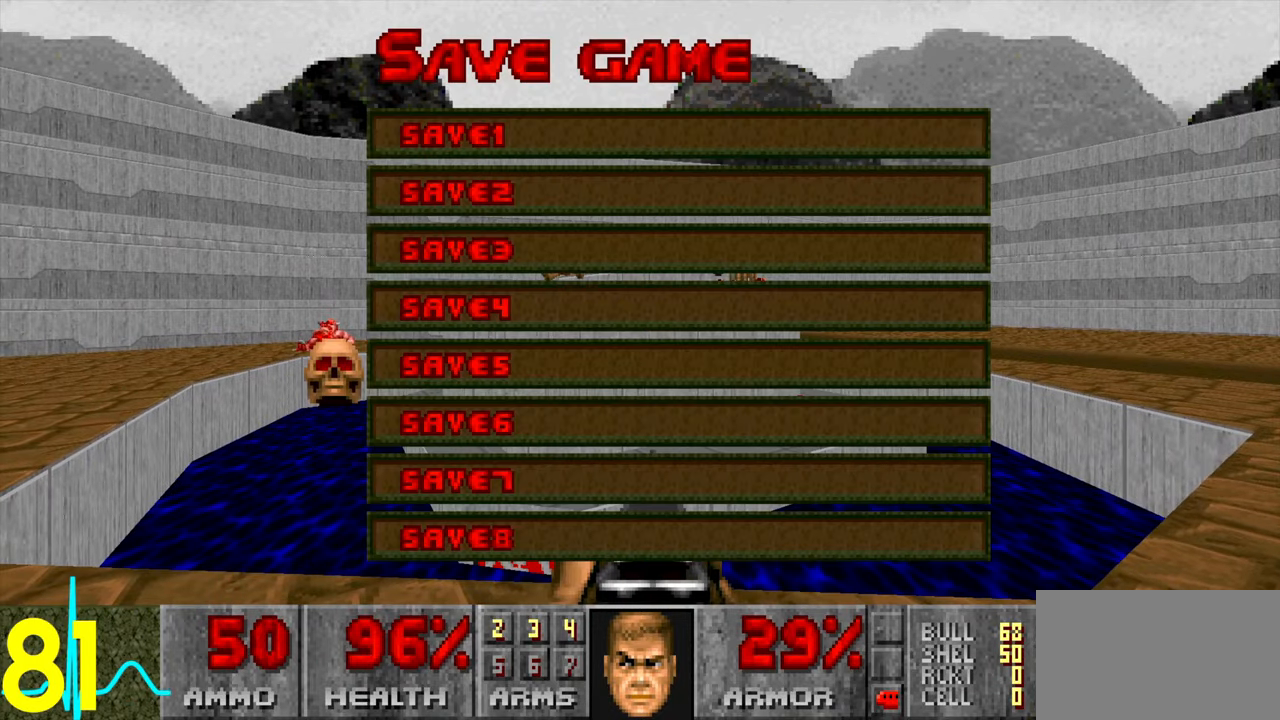
{"keys": [], "mouse": [], "events": []}
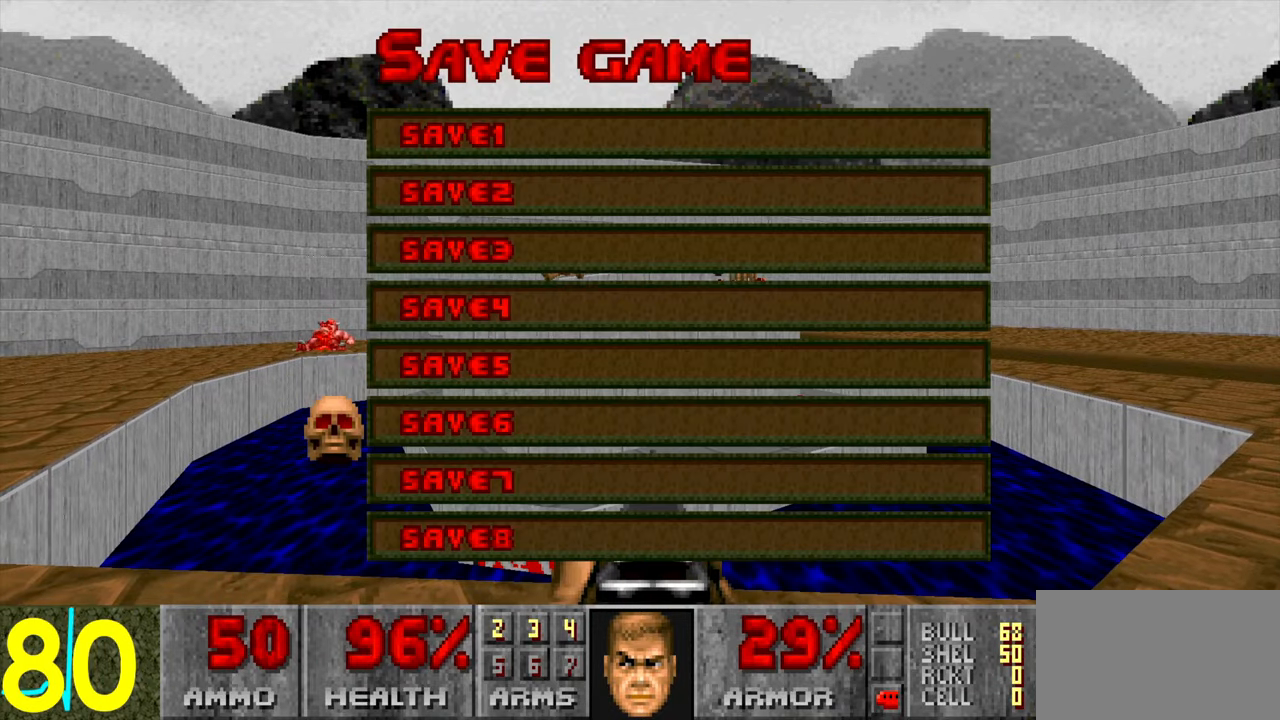
{"keys": [], "mouse": [], "events": []}
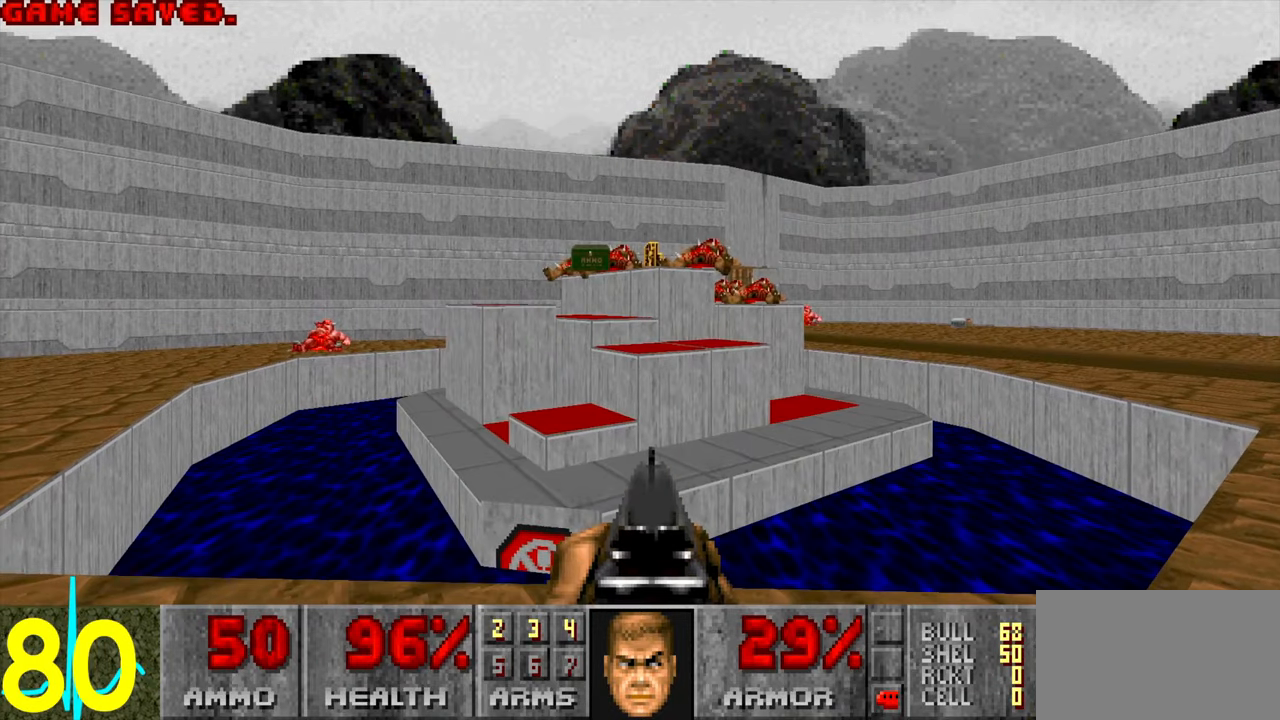
{"keys": ["w"], "mouse": [], "events": [[283, "w", "down"]]}
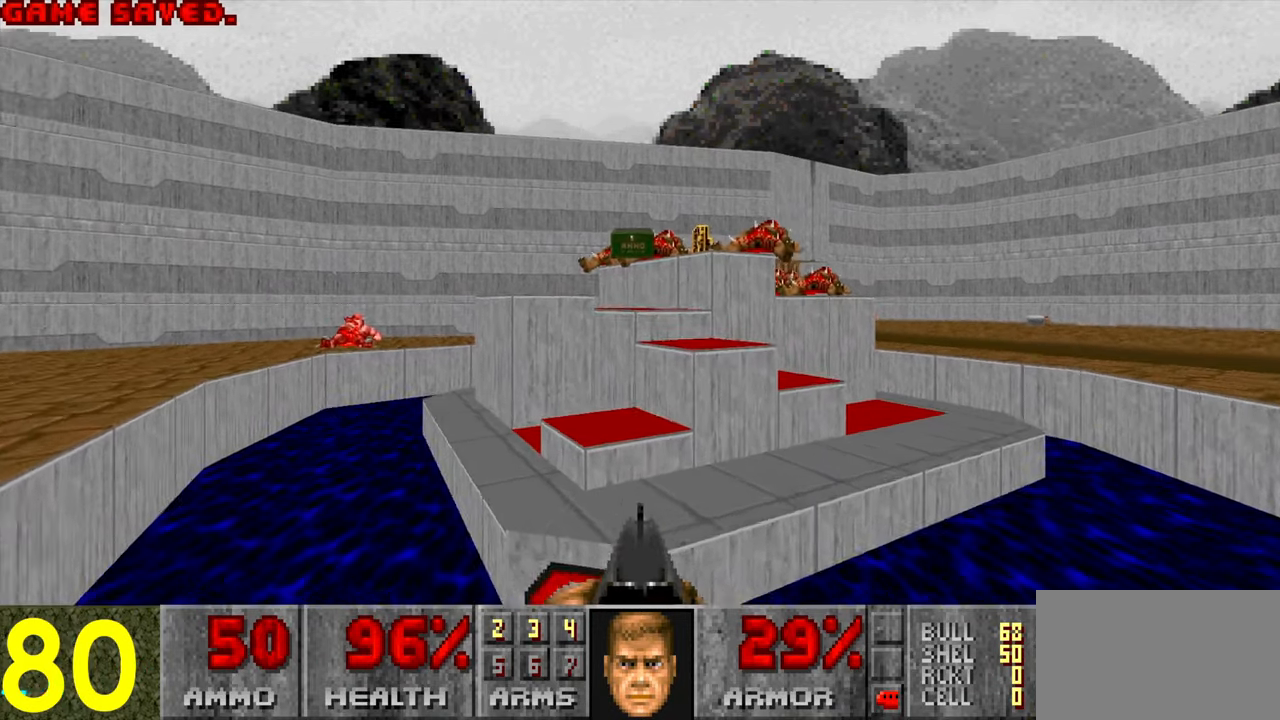
{"keys": ["d"], "mouse": [], "events": [[33, "a", "down"], [167, "a", "up"], [317, "w", "up"], [367, "d", "down"]]}
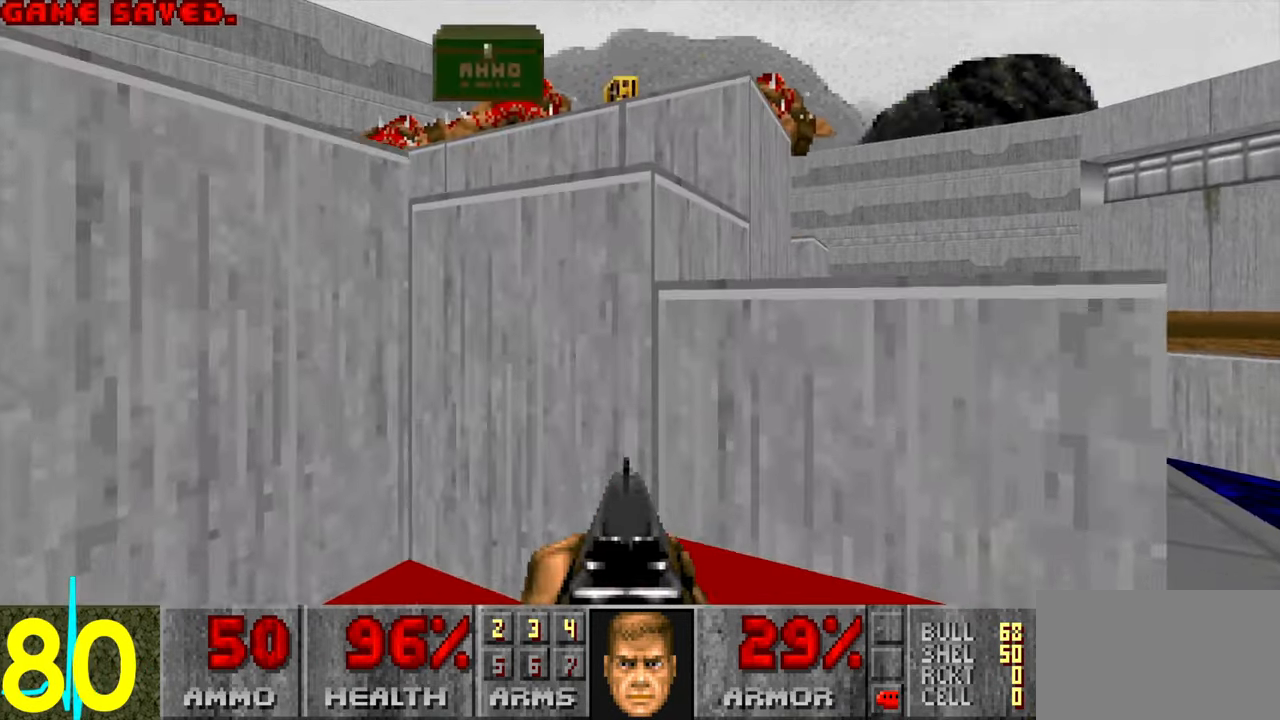
{"keys": [], "mouse": [], "events": [[50, "d", "up"], [100, "d", "down"], [200, "d", "up"]]}
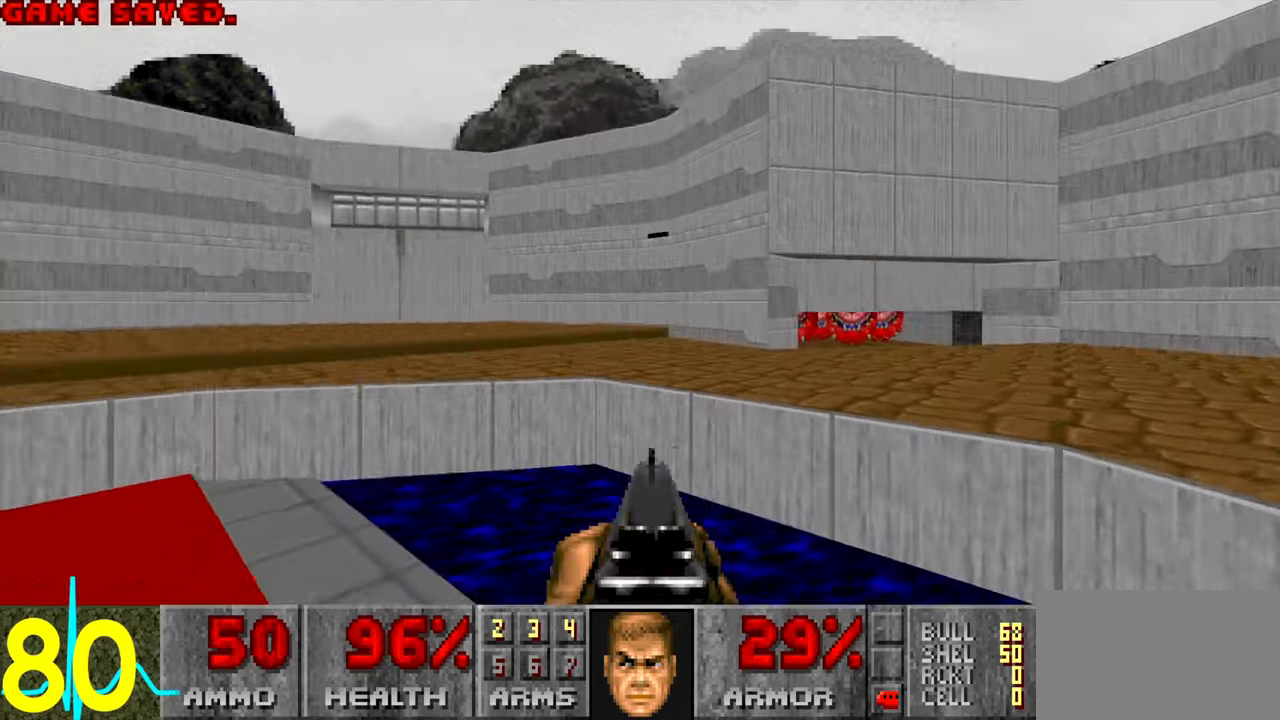
{"keys": [], "mouse": [], "events": []}
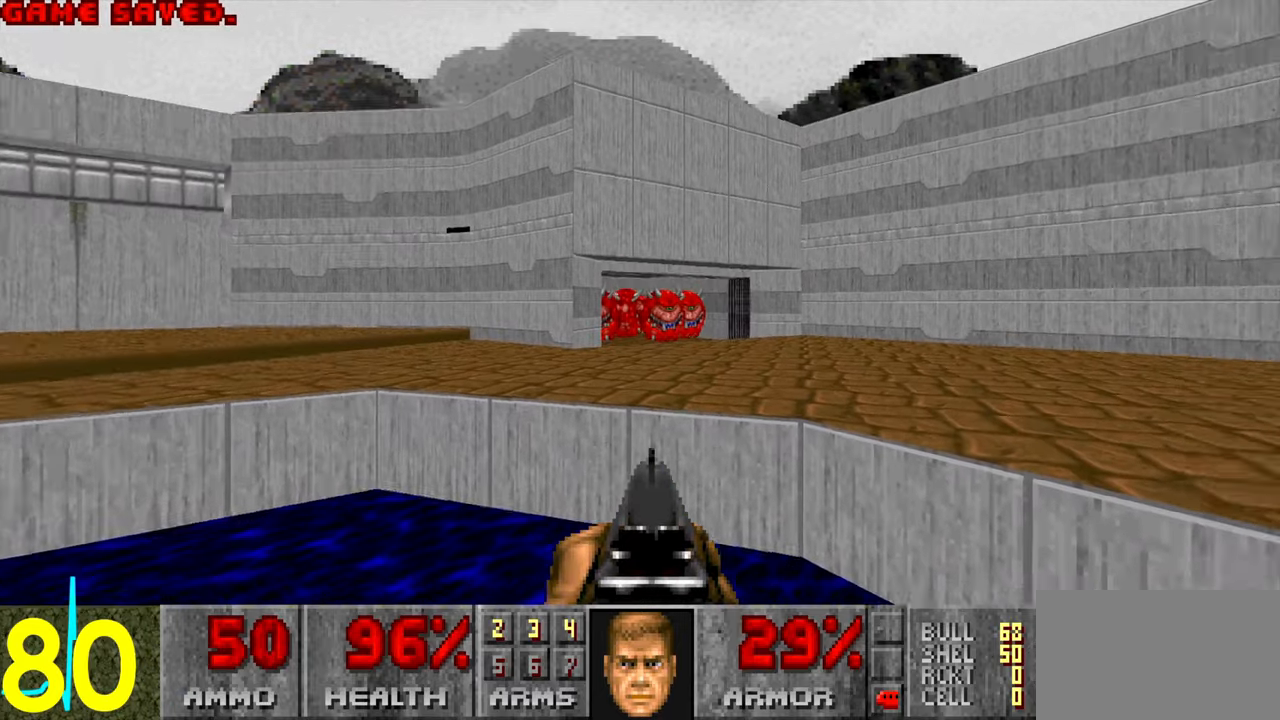
{"keys": [], "mouse": [], "events": []}
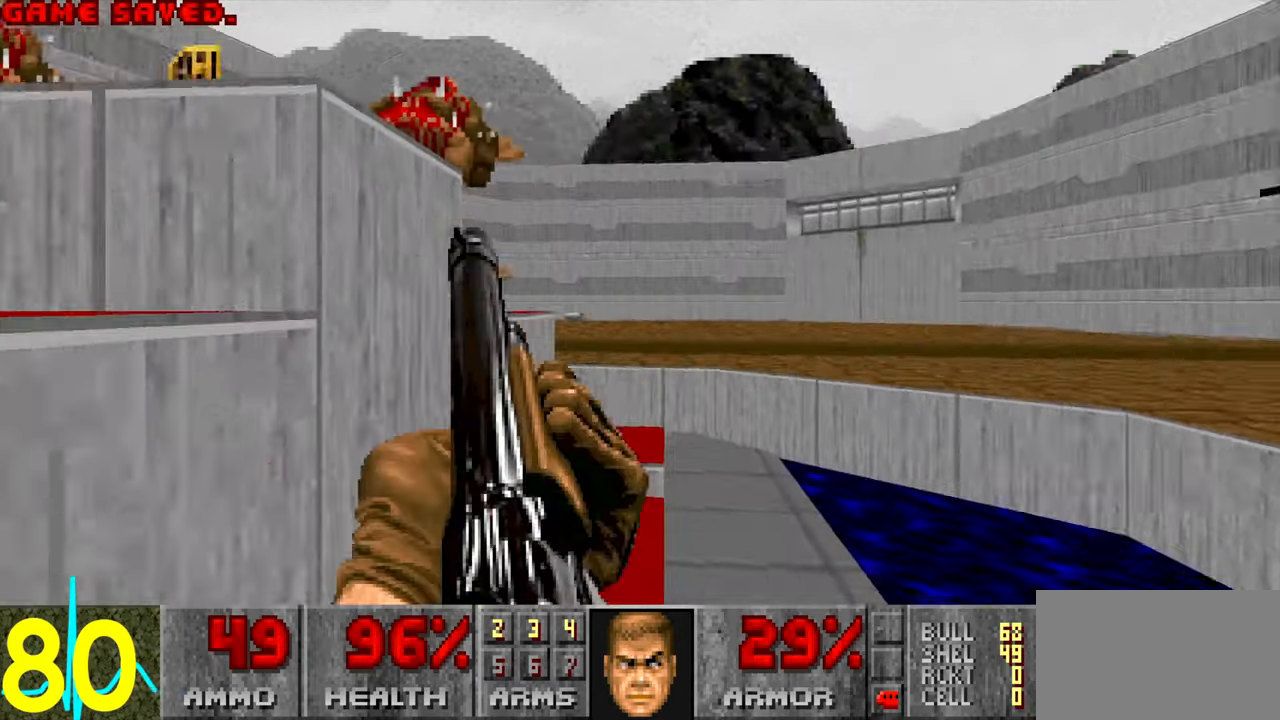
{"keys": [], "mouse": [], "events": [[334, "a", "down"], [384, "a", "up"]]}
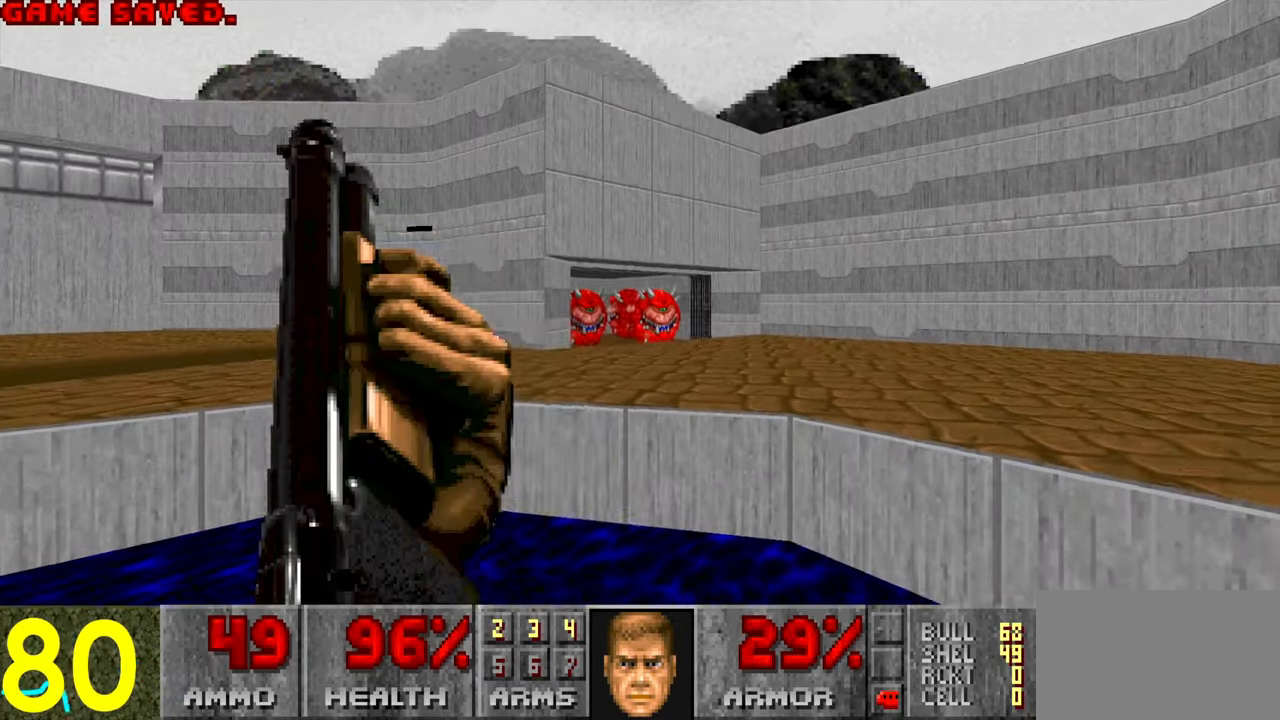
{"keys": [], "mouse": [], "events": [[67, "a", "down"], [167, "a", "up"], [317, "s", "down"], [400, "s", "up"]]}
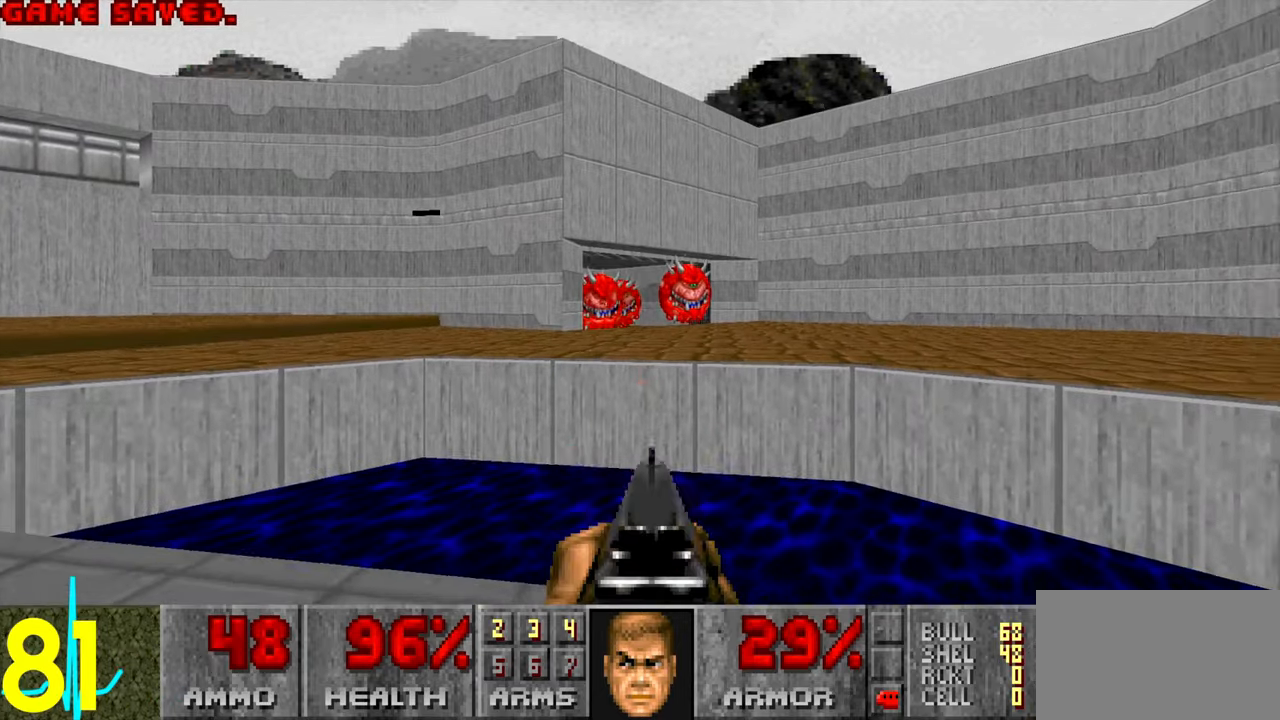
{"keys": [], "mouse": [], "events": [[100, "a", "down"], [200, "a", "up"], [284, "a", "down"], [384, "a", "up"]]}
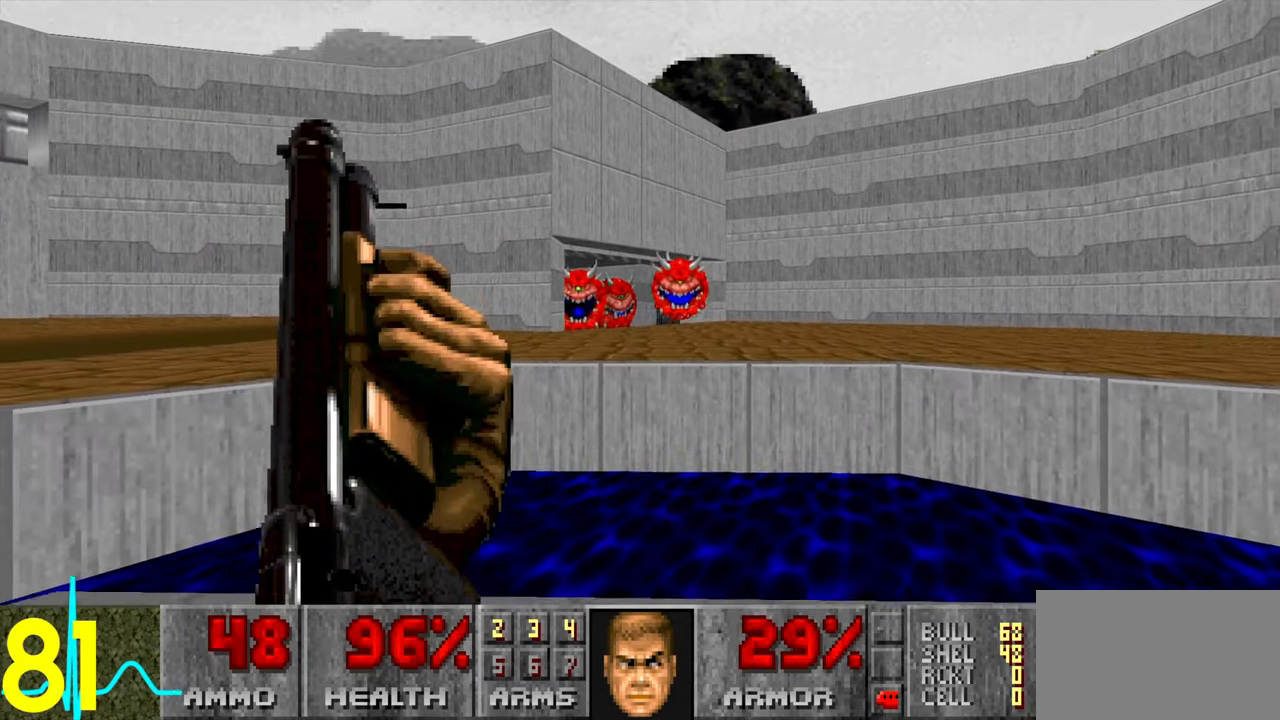
{"keys": [], "mouse": [], "events": [[117, "a", "down"], [167, "a", "up"], [367, "a", "down"], [450, "a", "up"]]}
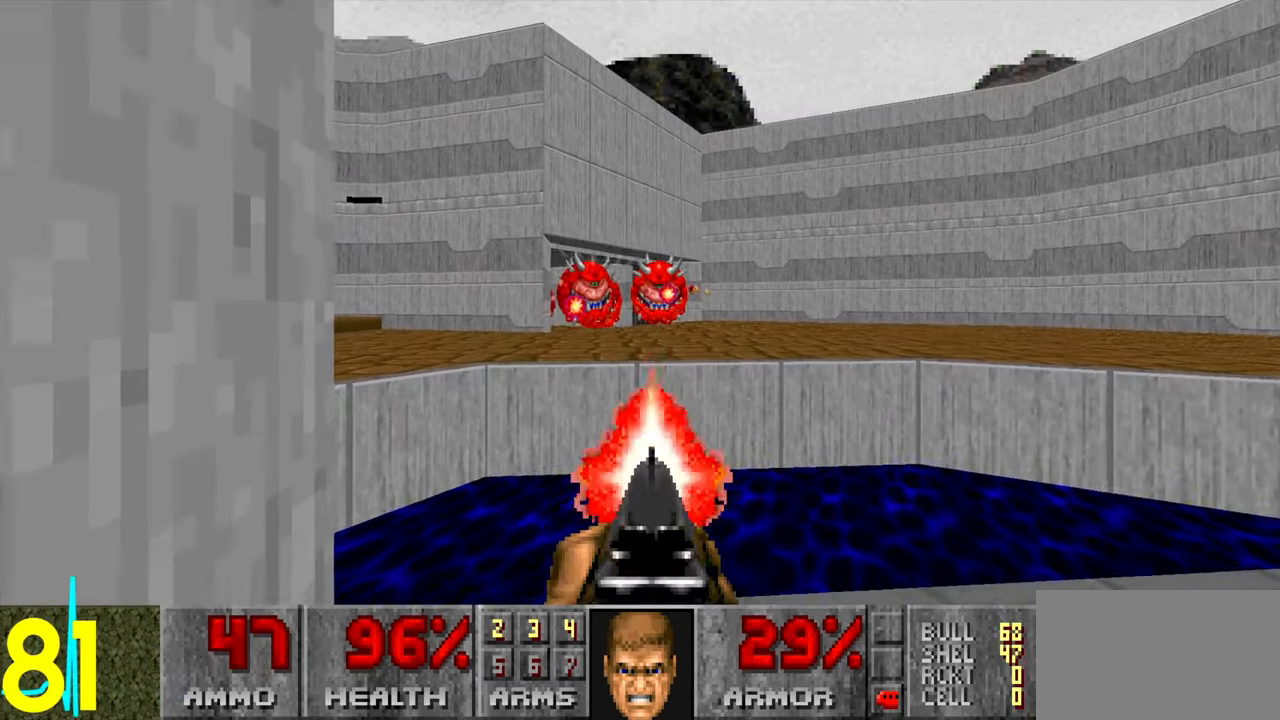
{"keys": ["d"], "mouse": [], "events": [[200, "w", "down"], [250, "d", "down"], [334, "d", "up"], [334, "w", "up"], [467, "d", "down"]]}
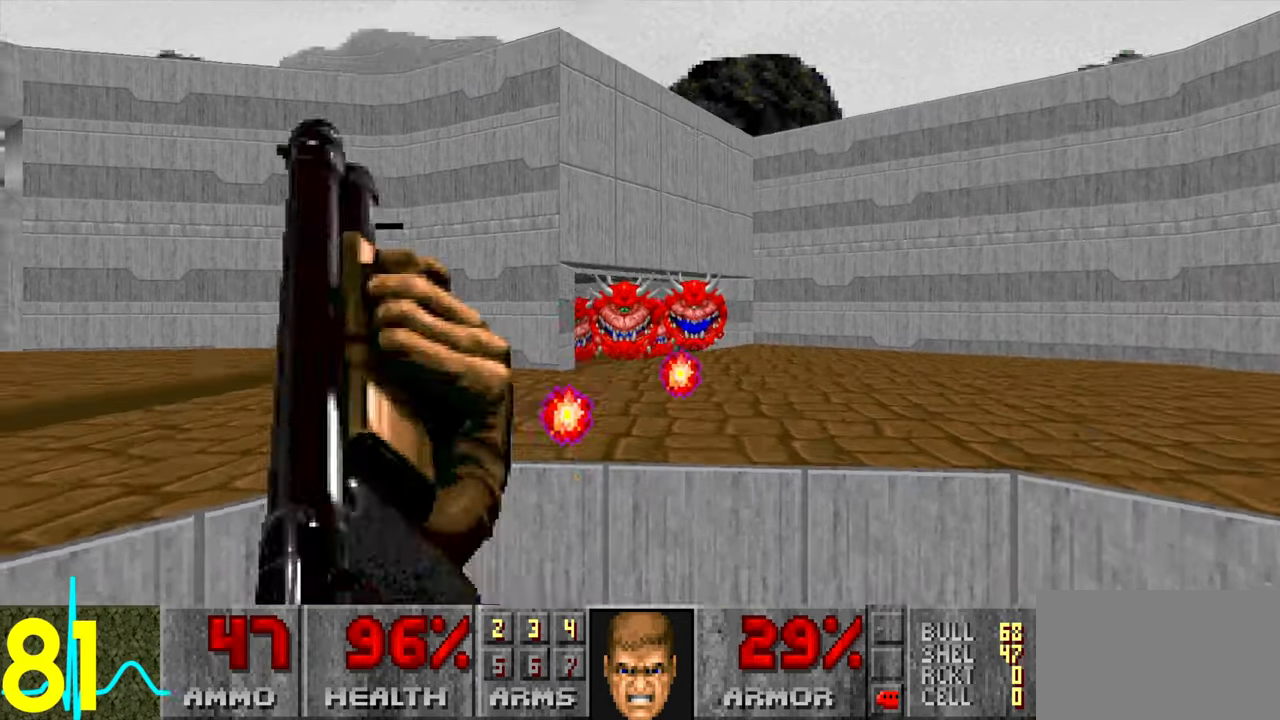
{"keys": [], "mouse": [], "events": [[17, "d", "up"], [200, "s", "down"], [450, "s", "up"]]}
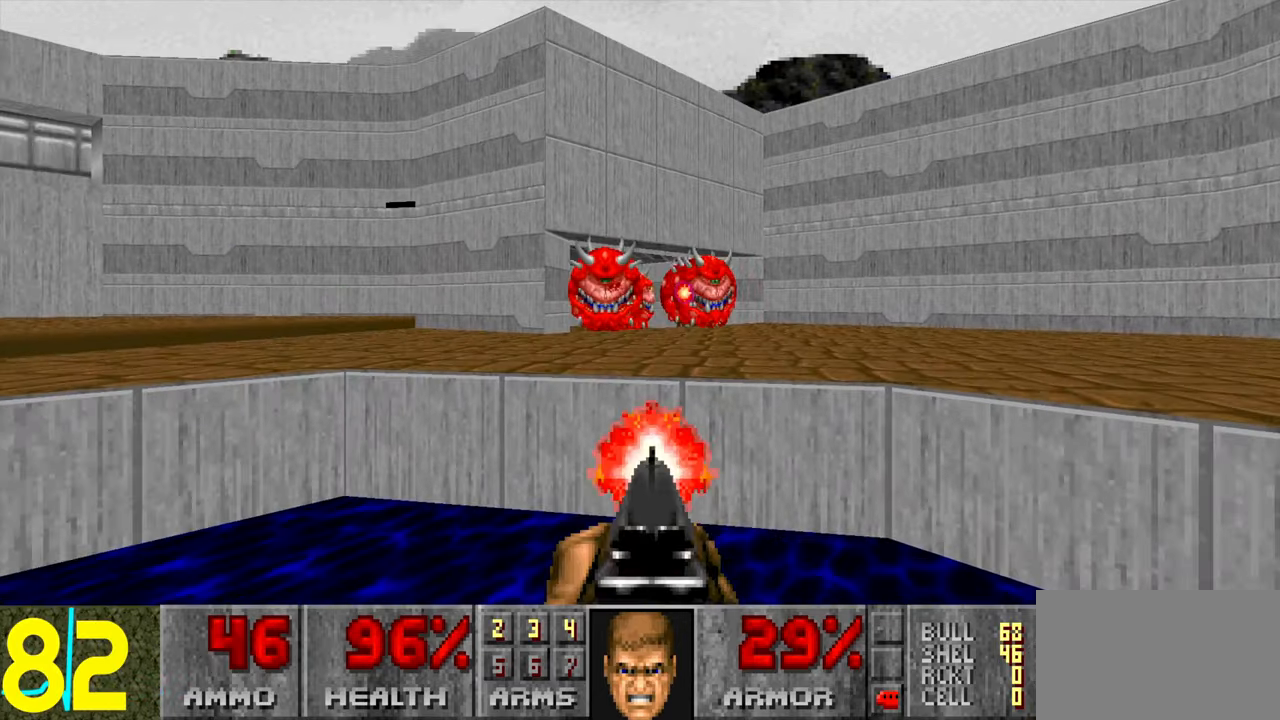
{"keys": [], "mouse": [], "events": [[334, "d", "down"], [367, "d", "up"]]}
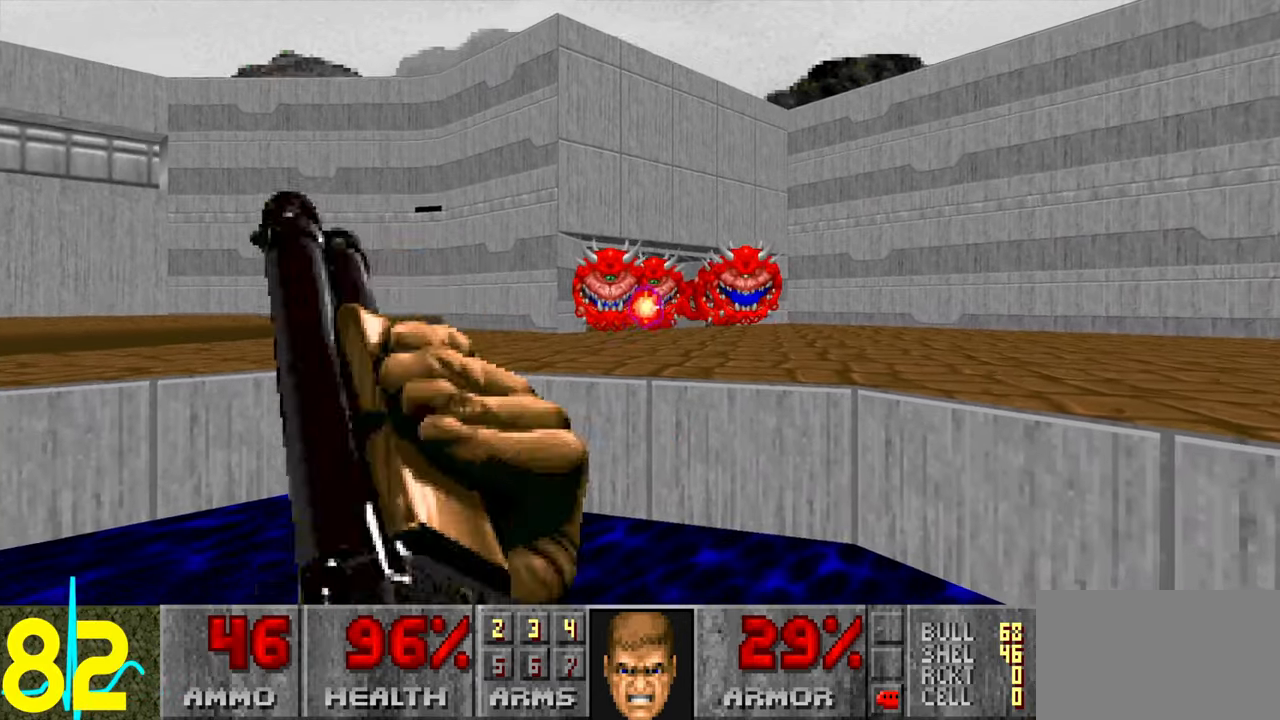
{"keys": [], "mouse": [], "events": [[250, "a", "down"], [300, "a", "up"]]}
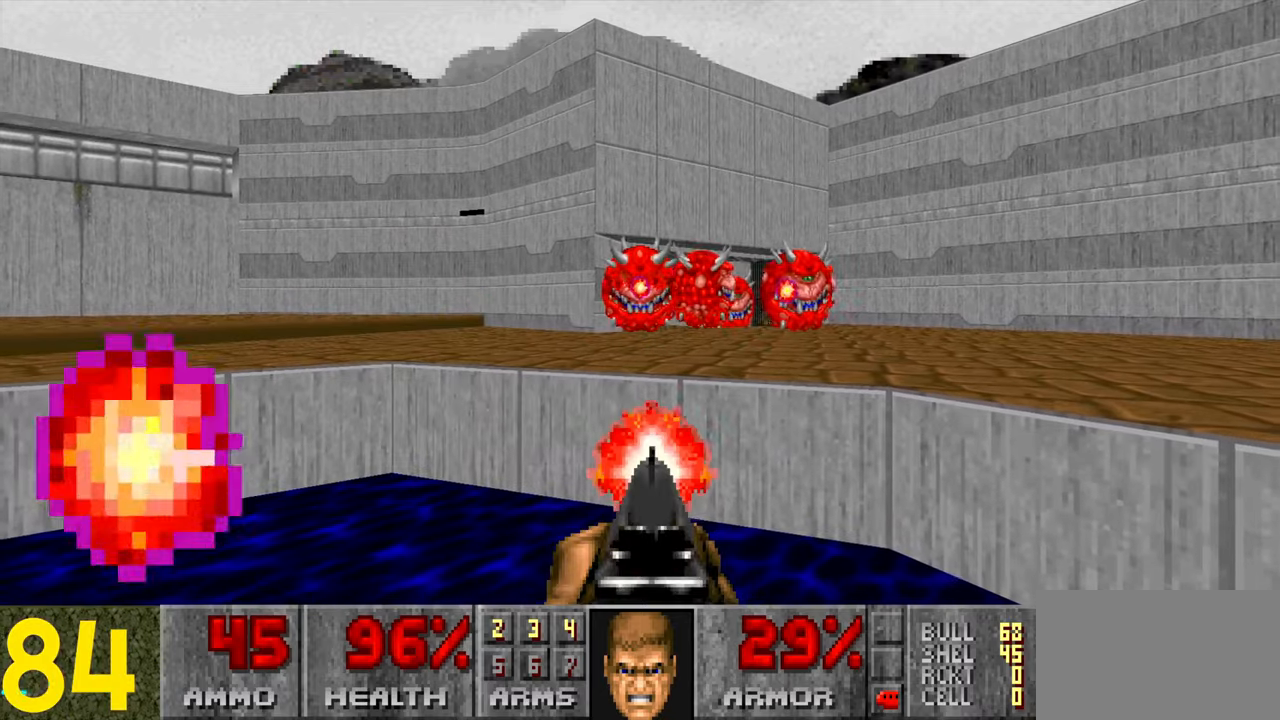
{"keys": [], "mouse": [], "events": [[33, "a", "down"], [33, "w", "down"], [116, "a", "up"], [116, "w", "up"], [316, "a", "down"], [400, "a", "up"]]}
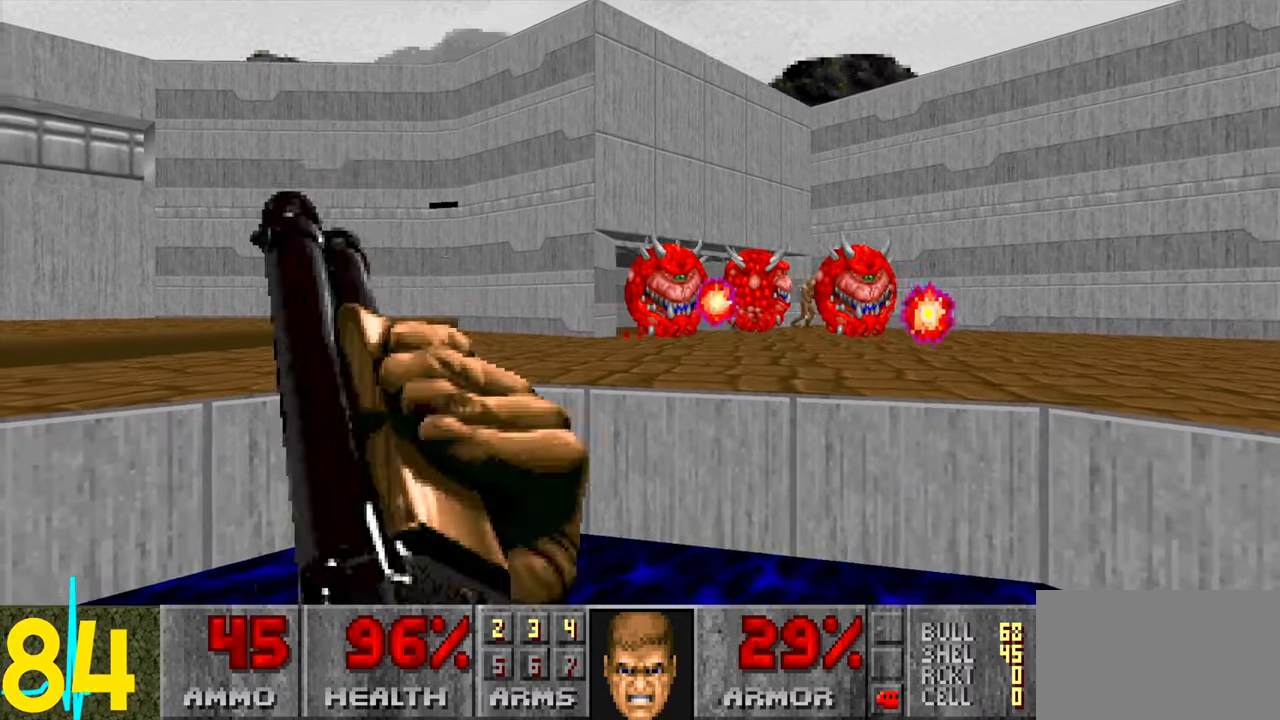
{"keys": [], "mouse": [], "events": []}
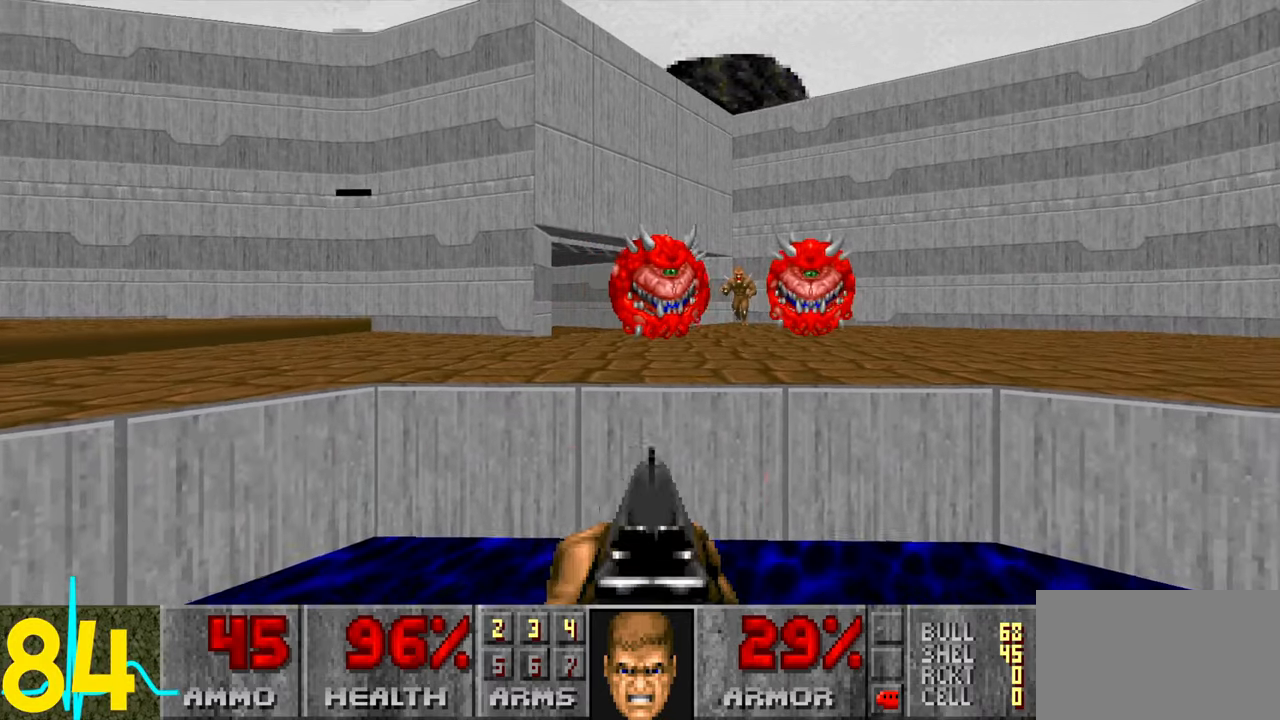
{"keys": ["w"], "mouse": [], "events": [[16, "a", "down"], [66, "a", "up"], [300, "a", "down"], [400, "a", "up"], [483, "w", "down"]]}
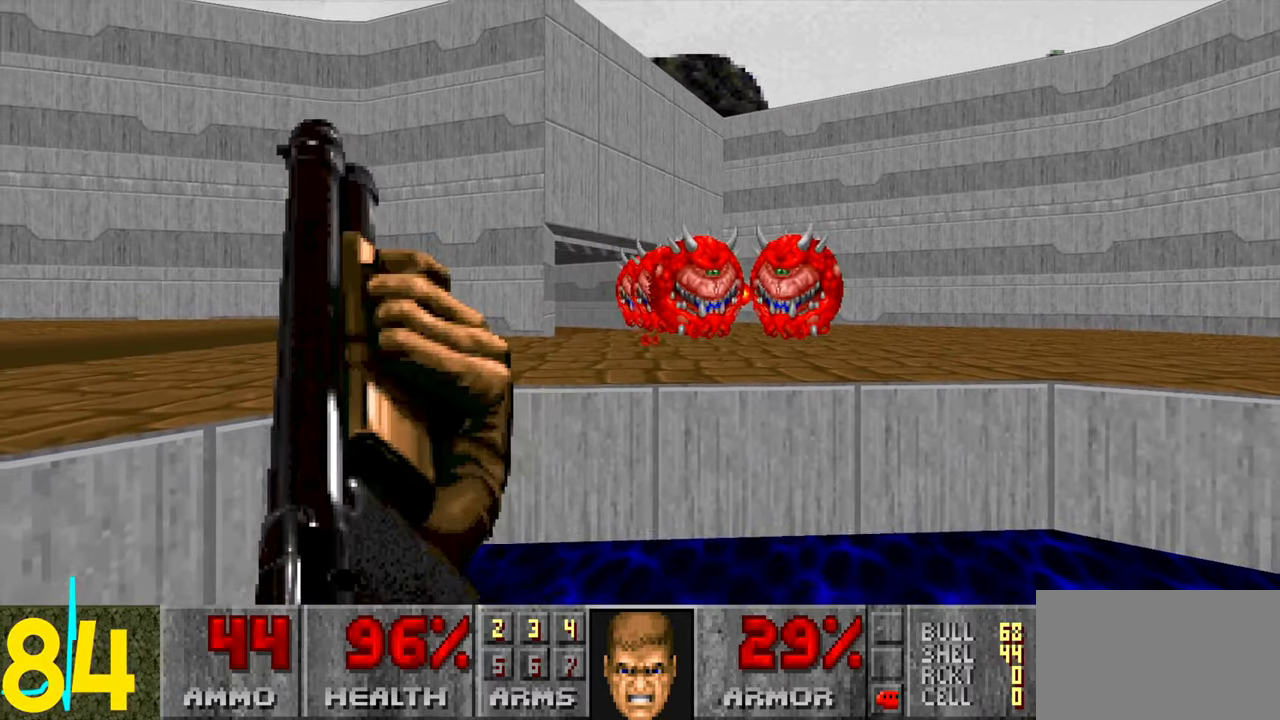
{"keys": ["a"], "mouse": [], "events": [[83, "w", "up"], [233, "d", "down"], [316, "d", "up"], [466, "a", "down"]]}
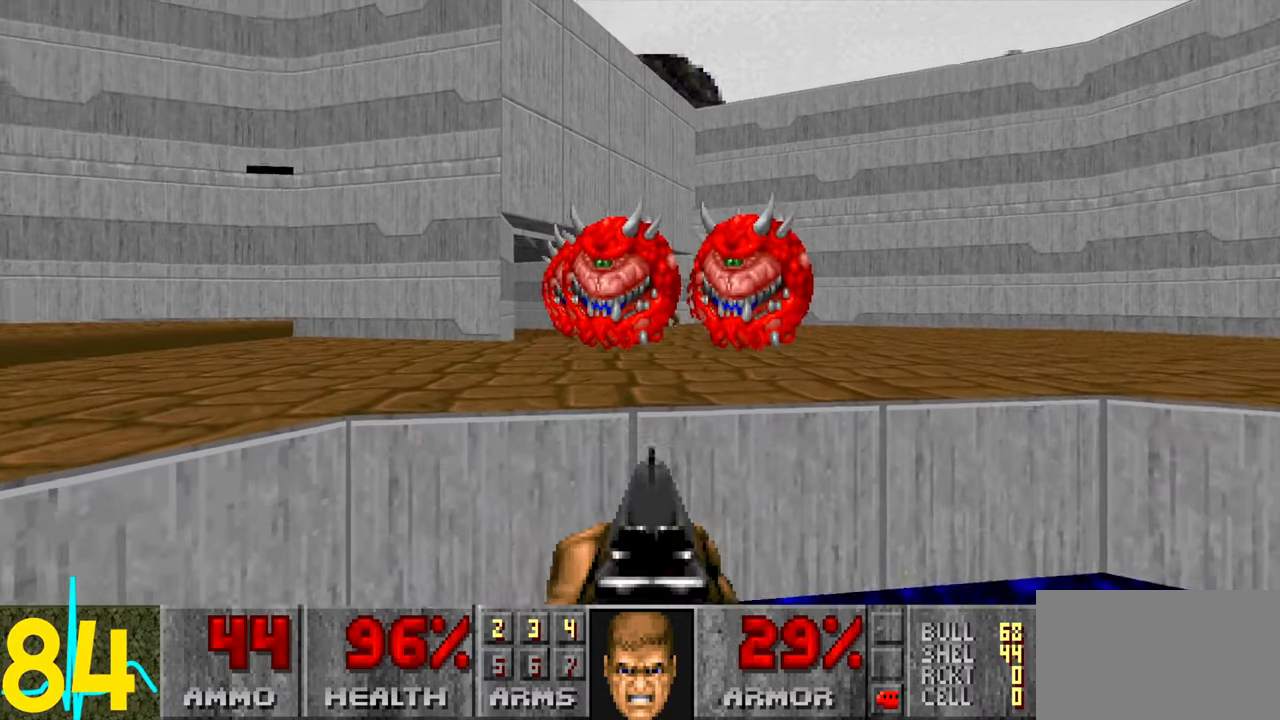
{"keys": ["a", "s"], "mouse": [], "events": [[500, "s", "down"]]}
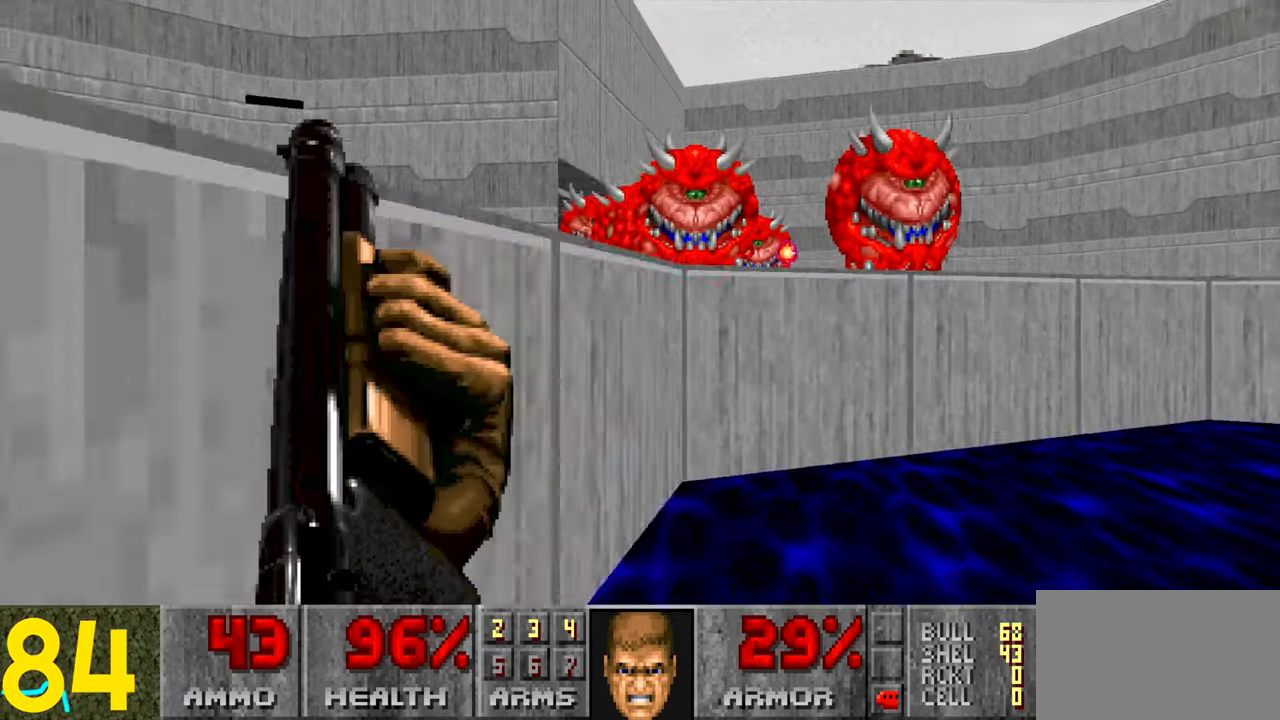
{"keys": [], "mouse": [], "events": [[133, "a", "up"], [283, "a", "down"], [366, "a", "up"], [416, "s", "up"]]}
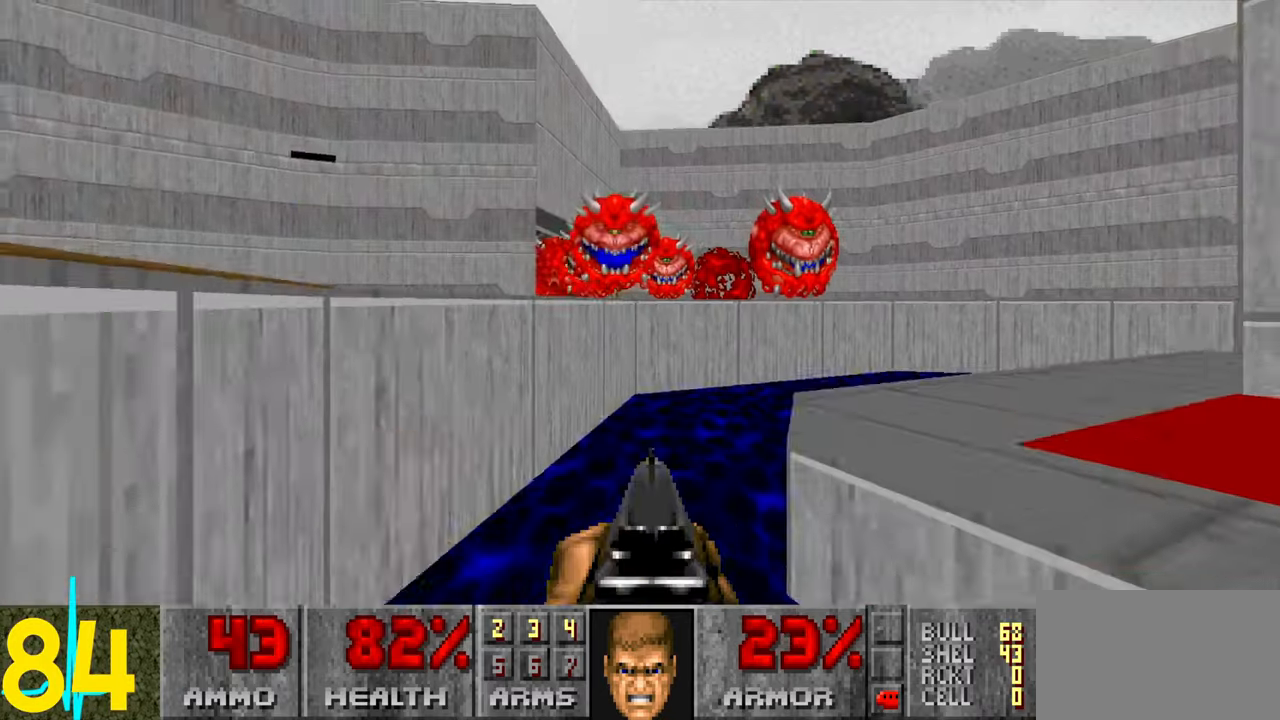
{"keys": [], "mouse": [], "events": [[66, "s", "down"], [116, "a", "down"], [250, "a", "up"], [450, "s", "up"]]}
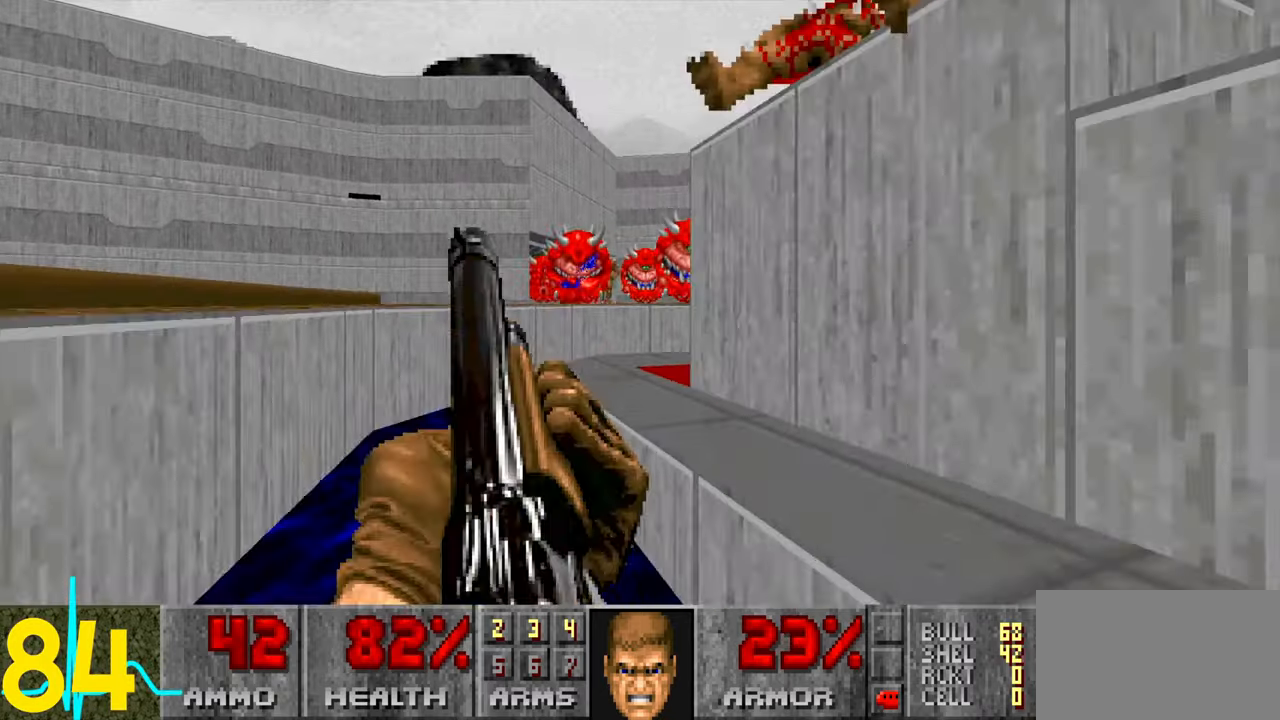
{"keys": ["a", "w"], "mouse": [], "events": [[83, "a", "down"], [83, "w", "down"], [133, "a", "up"], [233, "d", "down"], [383, "d", "up"], [416, "a", "down"]]}
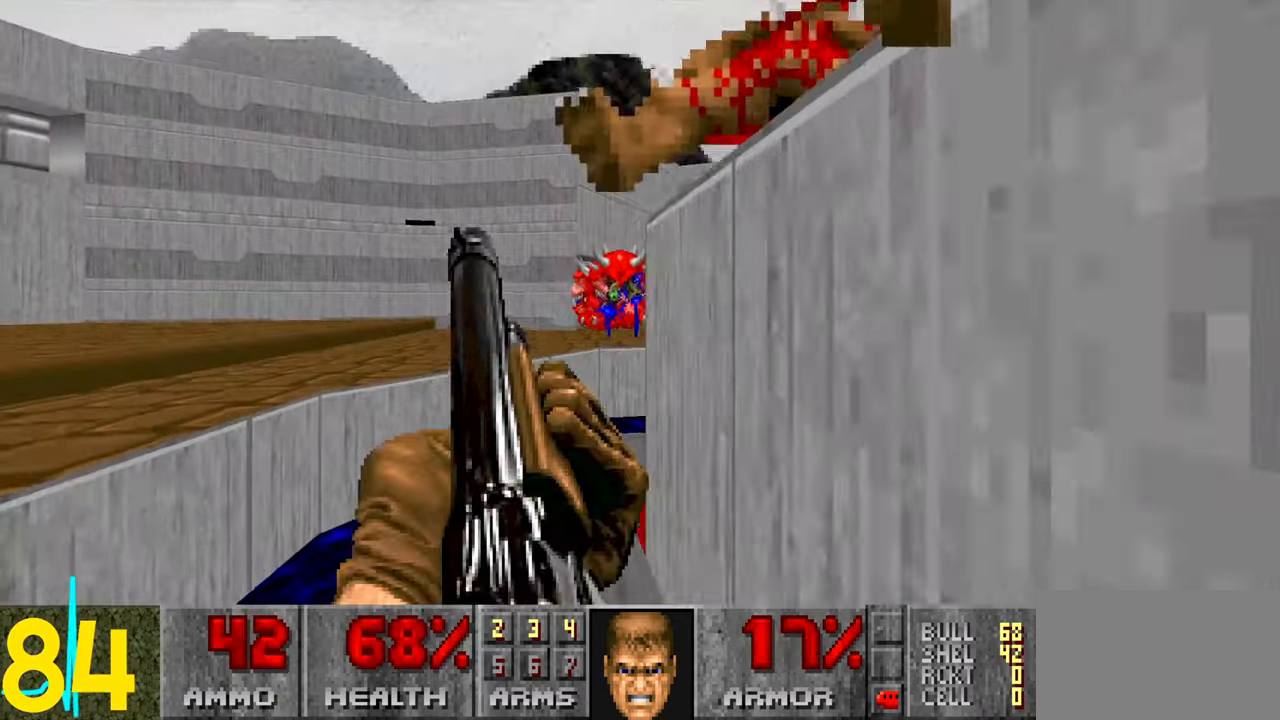
{"keys": ["d"], "mouse": [], "events": [[16, "a", "up"], [66, "w", "up"], [300, "d", "down"], [300, "s", "down"], [483, "s", "up"]]}
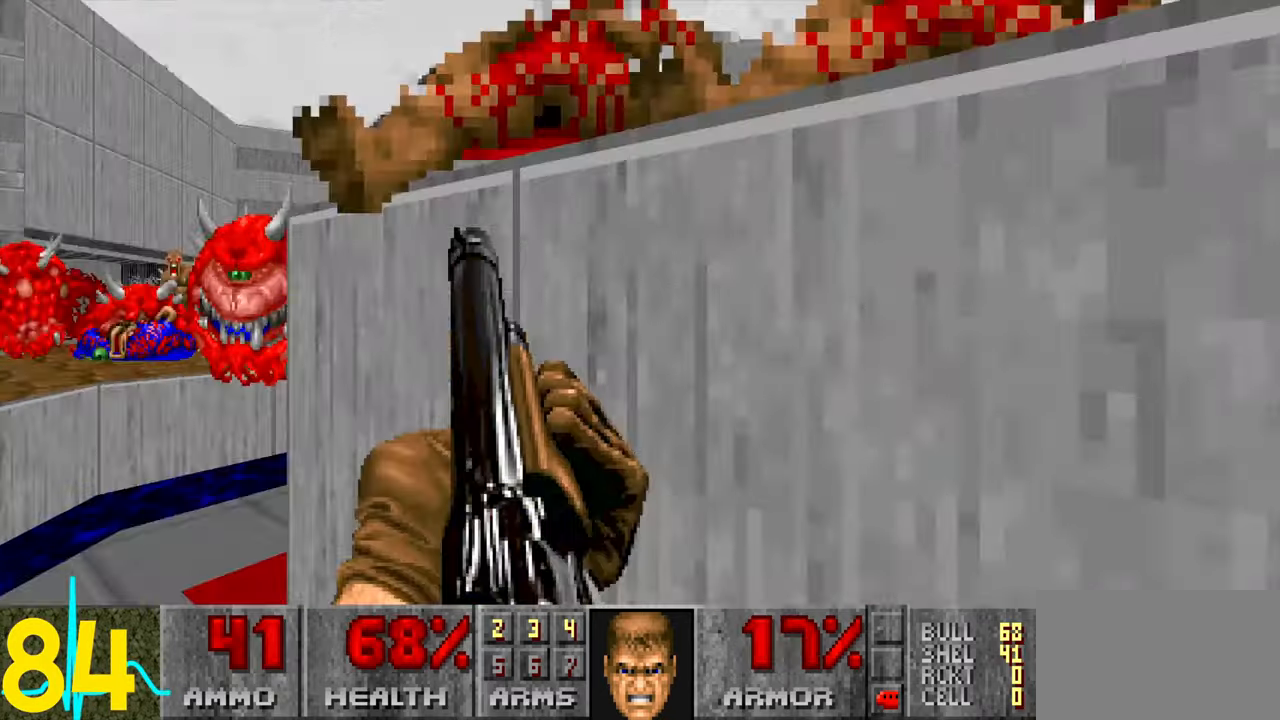
{"keys": ["w"], "mouse": [], "events": [[83, "d", "up"], [133, "w", "down"], [216, "w", "up"], [317, "a", "down"], [367, "a", "up"], [417, "d", "down"], [467, "d", "up"], [467, "w", "down"]]}
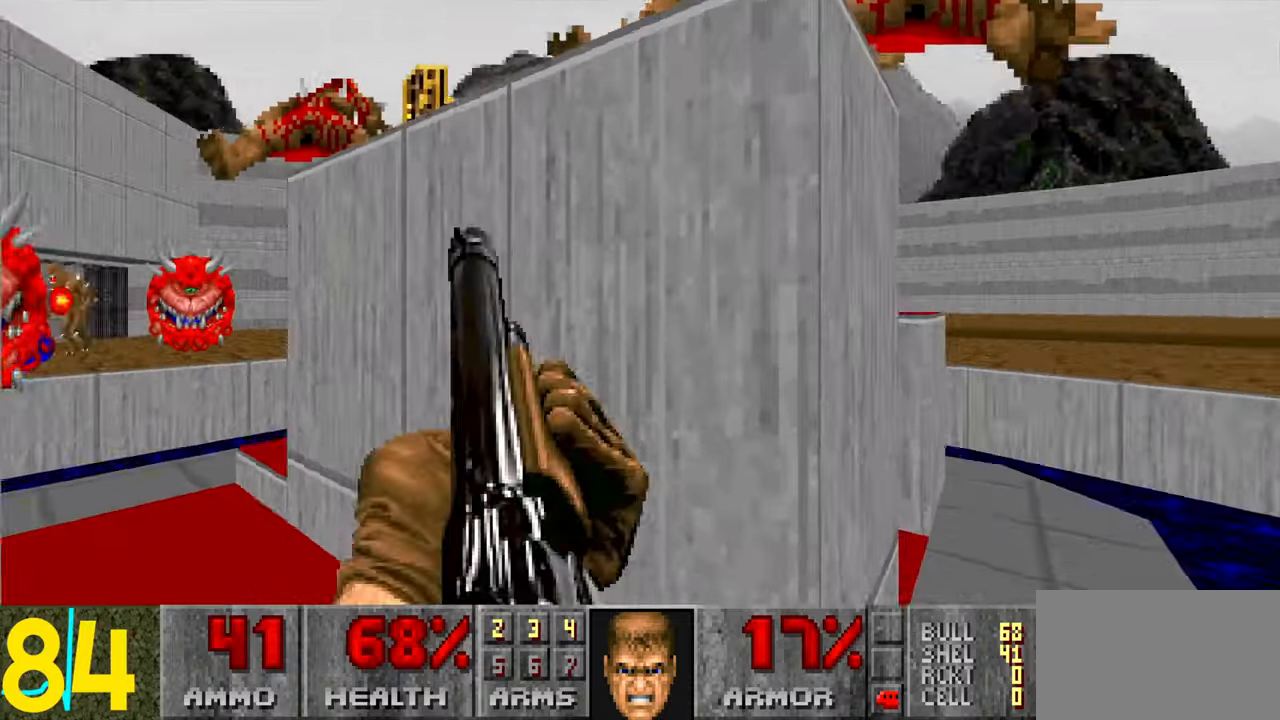
{"keys": [], "mouse": [], "events": [[50, "a", "down"], [100, "w", "up"], [150, "a", "up"], [300, "d", "down"], [333, "d", "up"], [333, "w", "down"], [383, "w", "up"]]}